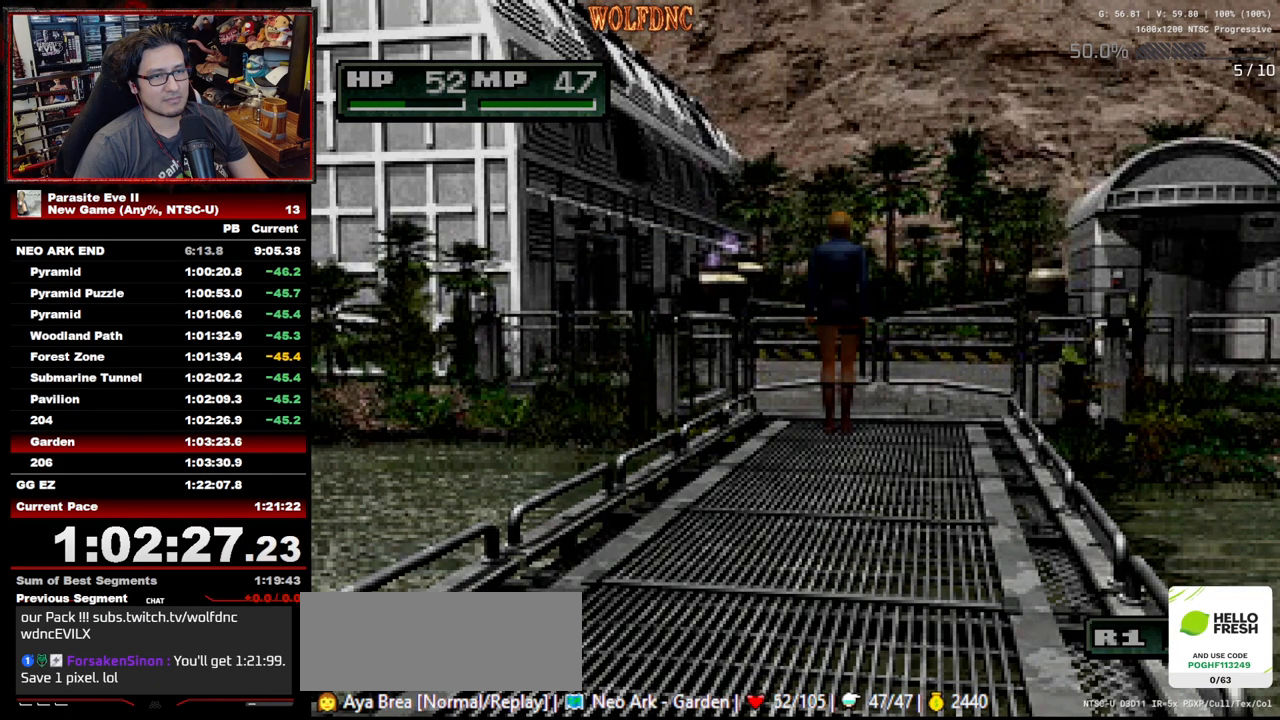
Gameplay with a controller (PlayStation layout); each line is a JSON object with the inputs held at the frame after it. "events" lists button and stick changes between this image and that frame as [ms after this image, input, new state], when the widget could be followed in between. Not read: L3 R3.
{"buttons": ["DPAD_UP"], "events": []}
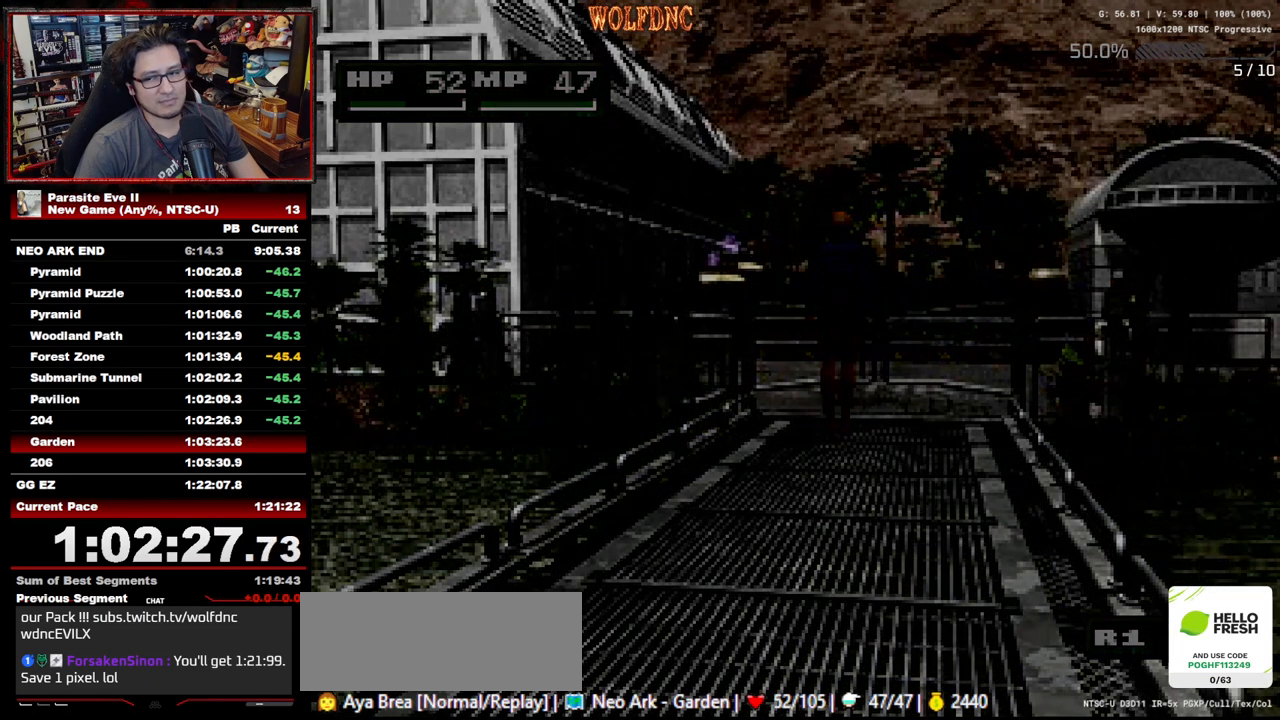
{"buttons": ["DPAD_UP"], "events": []}
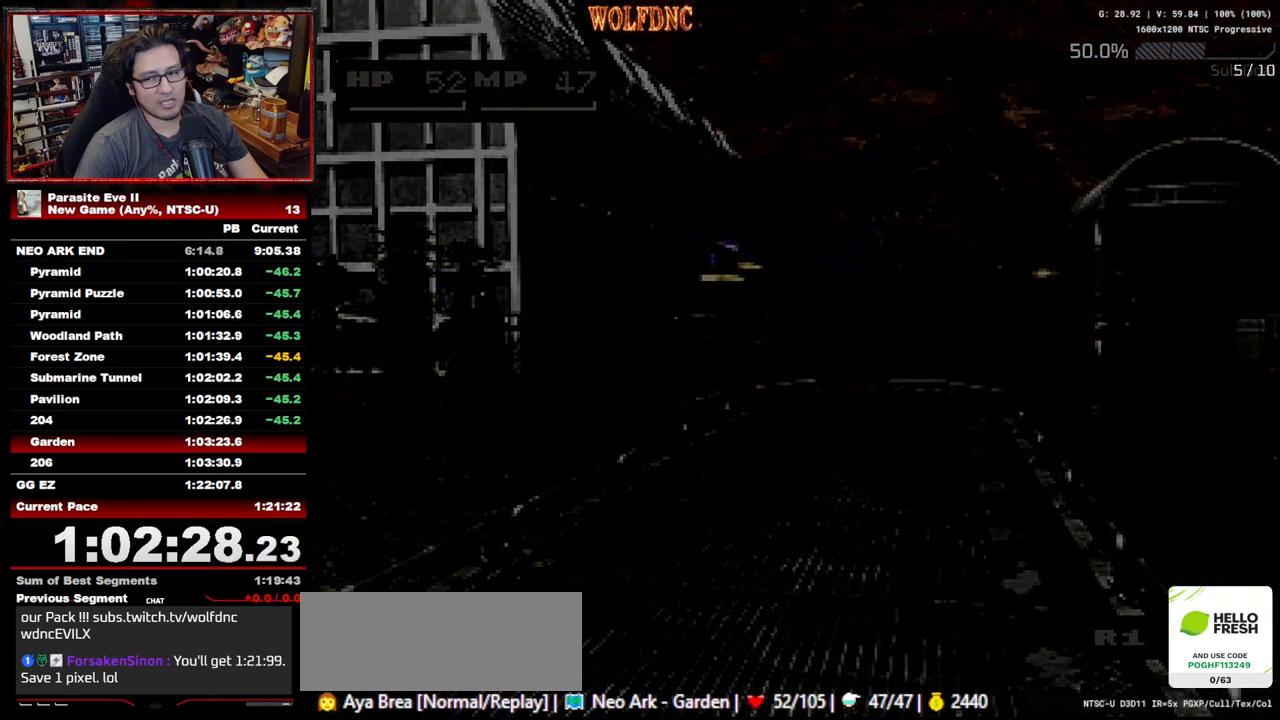
{"buttons": ["DPAD_UP"], "events": []}
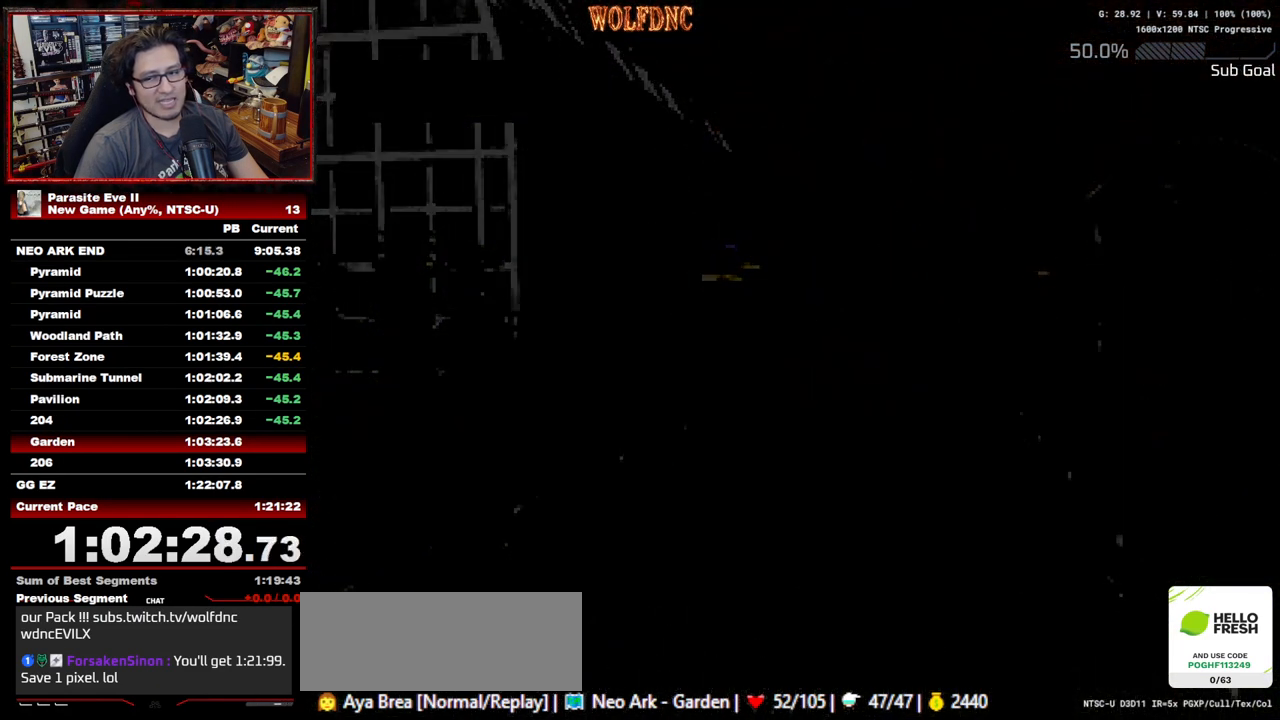
{"buttons": ["DPAD_UP"], "events": []}
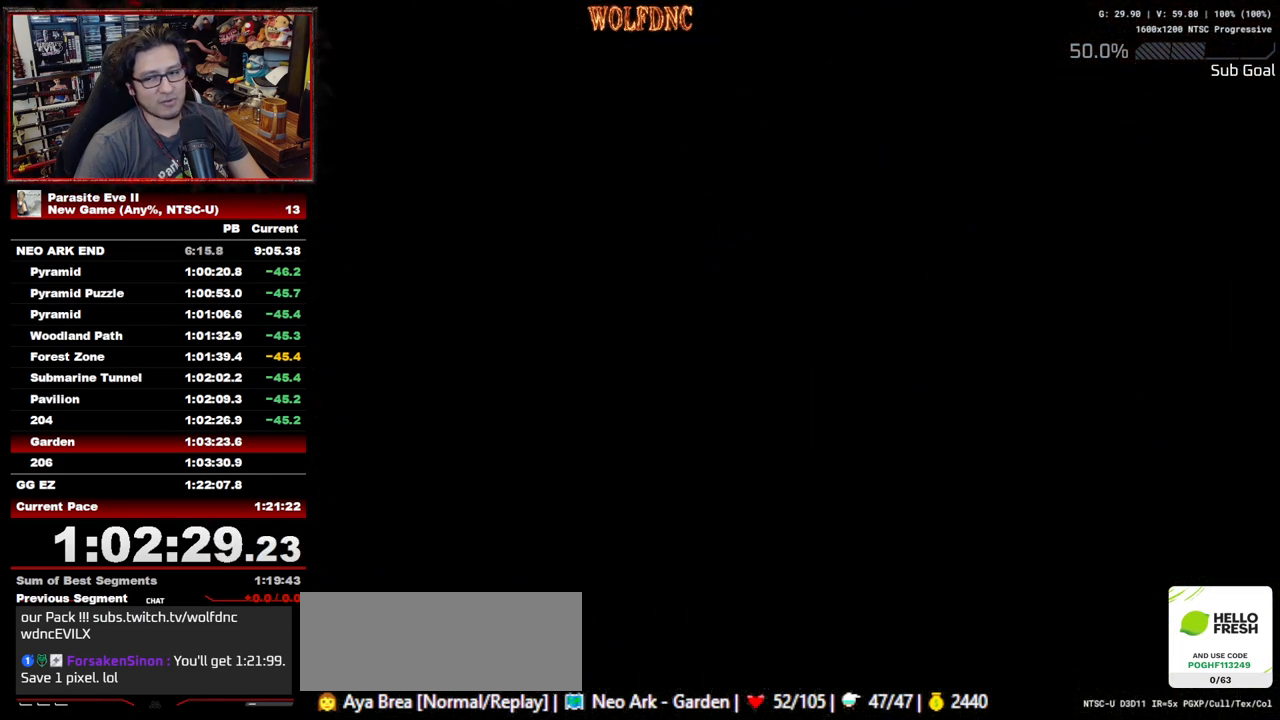
{"buttons": ["DPAD_UP"], "events": []}
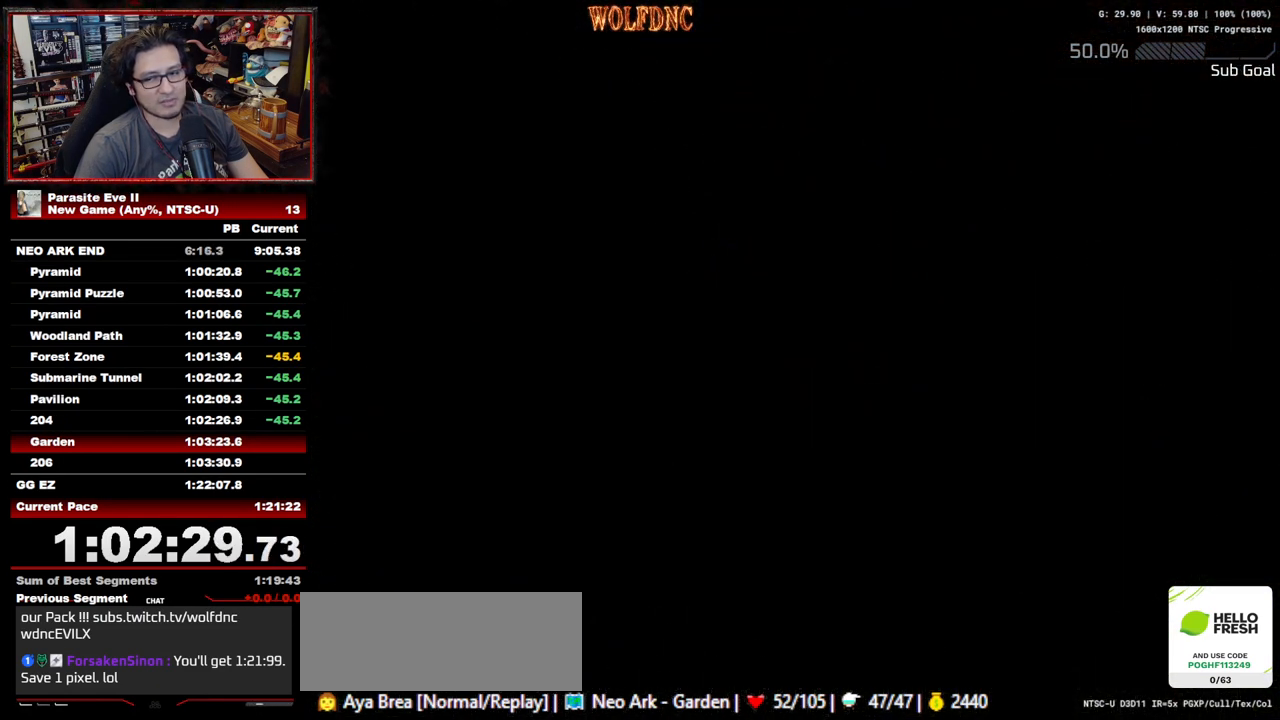
{"buttons": ["DPAD_UP"], "events": []}
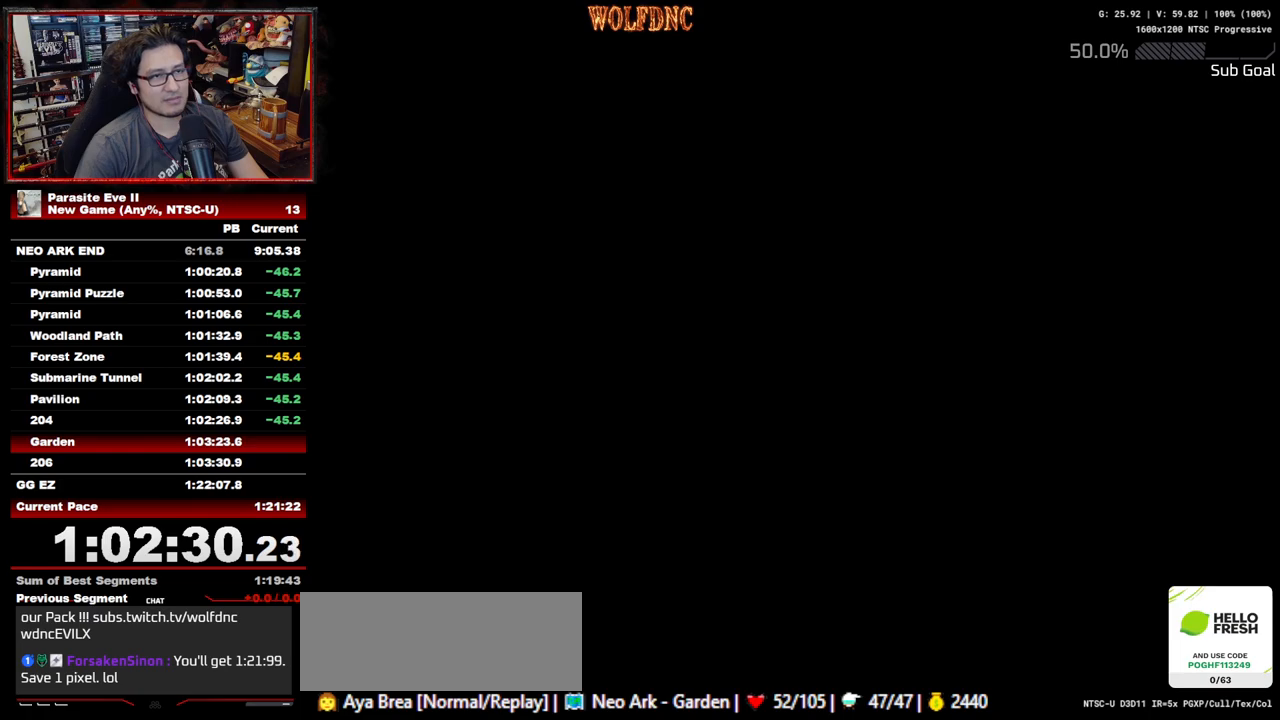
{"buttons": ["DPAD_UP"], "events": []}
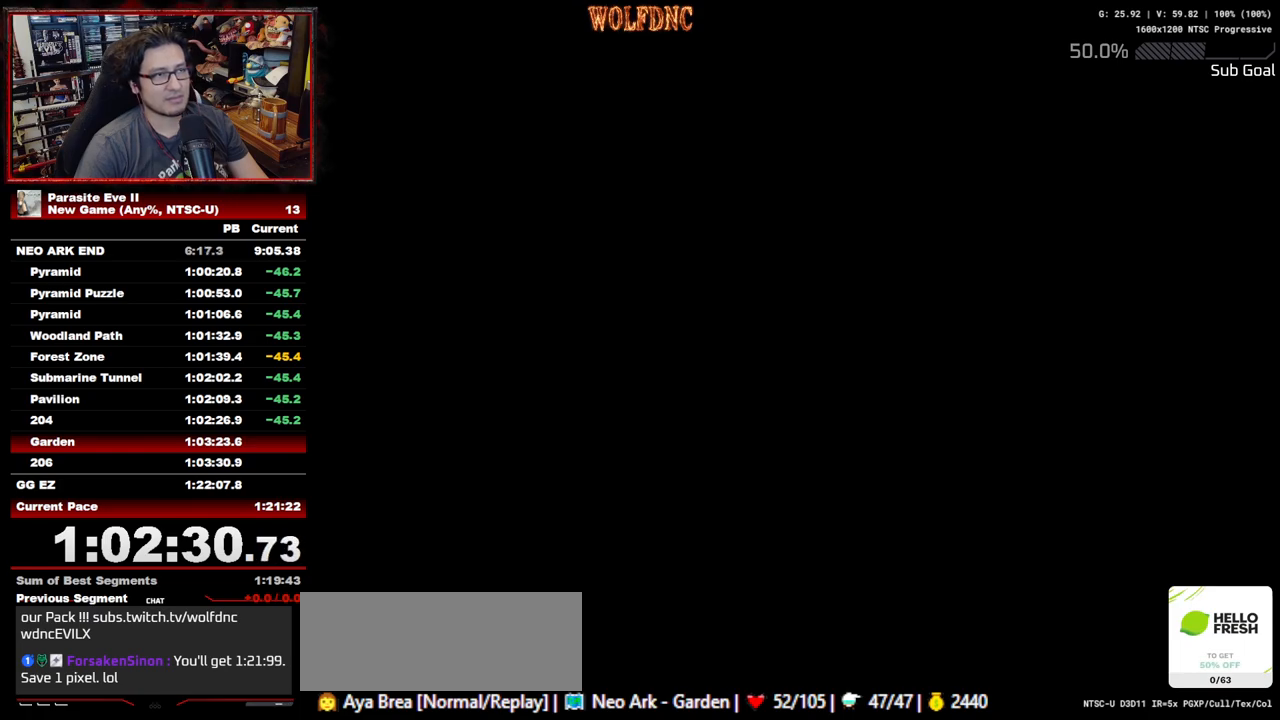
{"buttons": ["DPAD_UP"], "events": [[117, "DPAD_LEFT", "down"], [167, "DPAD_LEFT", "up"]]}
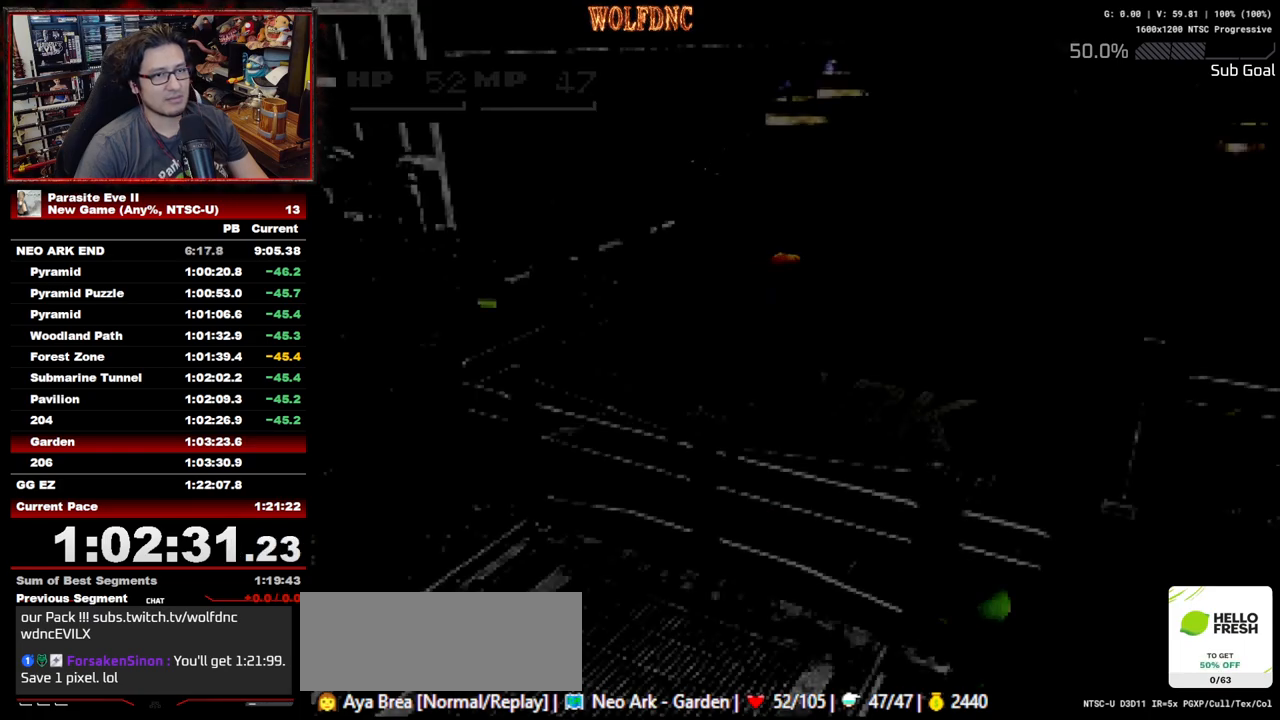
{"buttons": ["DPAD_UP", "DPAD_LEFT"], "events": [[233, "DPAD_LEFT", "down"]]}
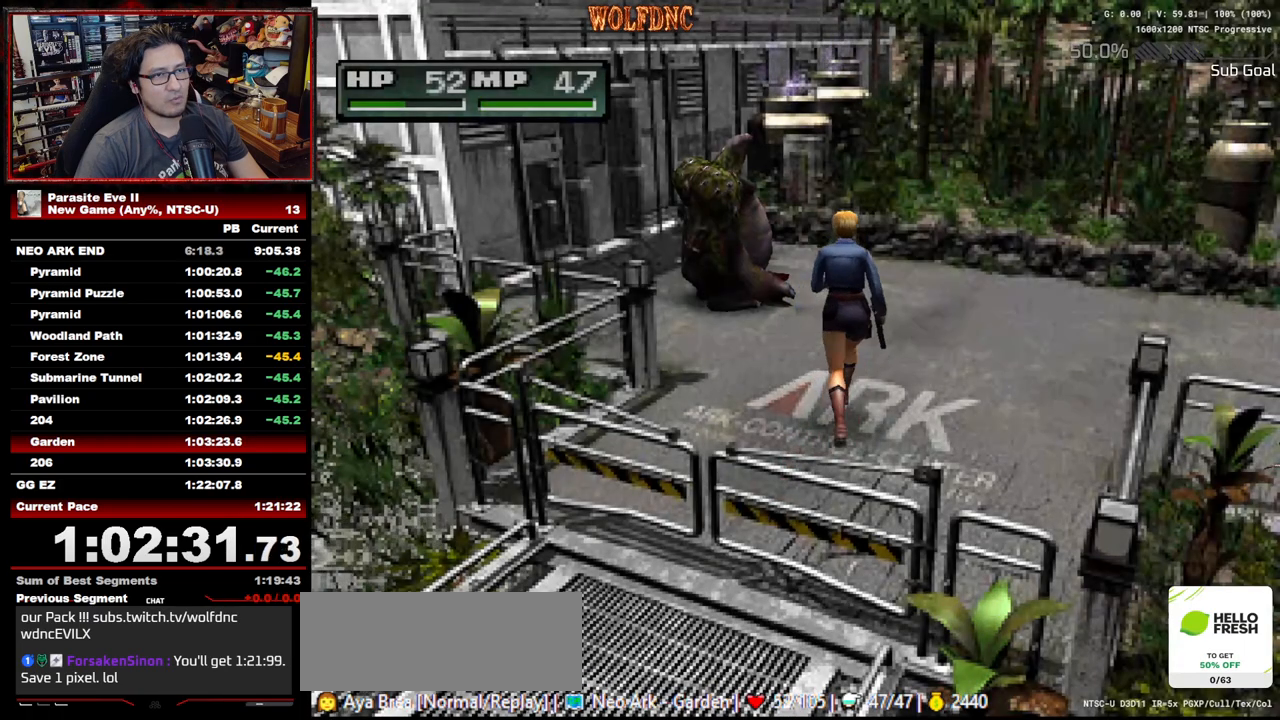
{"buttons": ["DPAD_UP"], "events": [[17, "DPAD_LEFT", "up"], [150, "DPAD_LEFT", "down"], [200, "DPAD_LEFT", "up"]]}